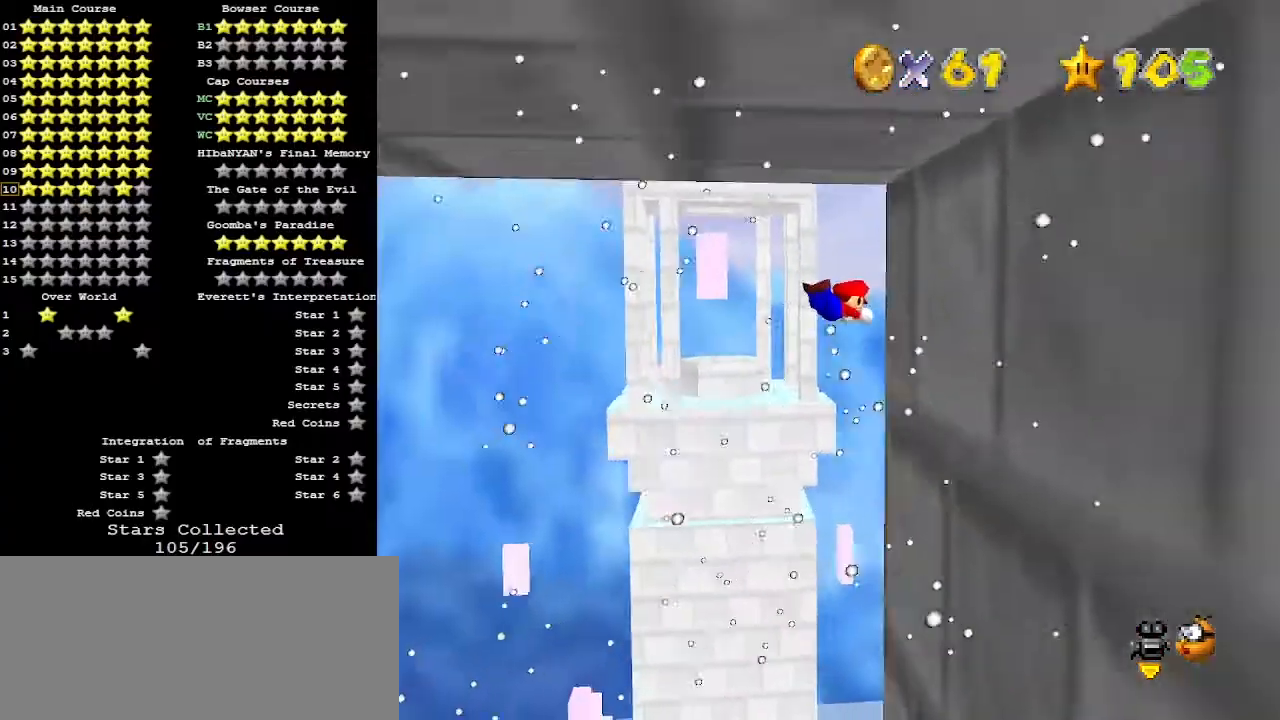
Gameplay with a controller (Nintendo layout); each line is a JSON object with the inputs held at the frame after it. "events" lists button and stick changes between this image and that frame as [ms after this image, input, new state], when the widget could be followed in between. Not read: L3 R3.
{"buttons": [], "left_stick": "up", "events": [[367, "left_stick", "up"]]}
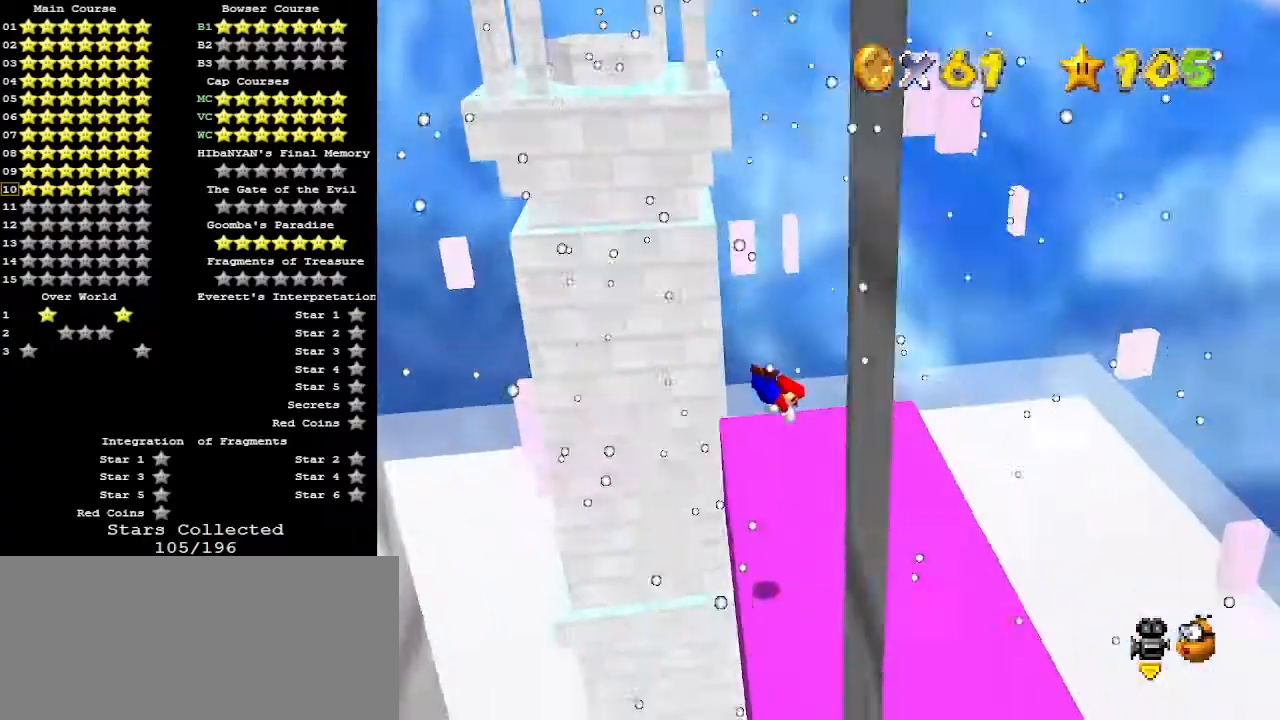
{"buttons": [], "left_stick": "center", "events": [[233, "left_stick", "center"], [333, "A", "down"], [367, "A", "up"], [367, "C_DOWN", "down"], [400, "C_DOWN", "up"], [433, "A", "down"], [500, "A", "up"]]}
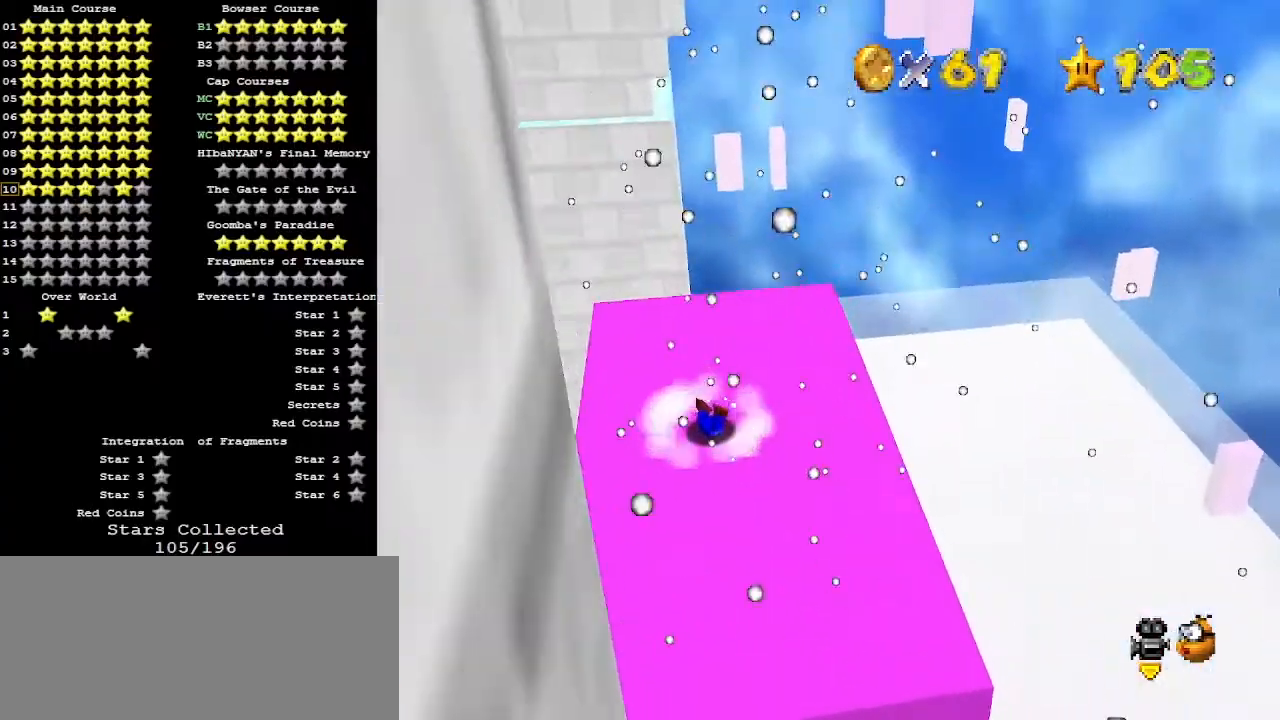
{"buttons": [], "left_stick": "center", "events": [[33, "C_DOWN", "down"], [67, "C_DOWN", "up"], [233, "A", "down"], [267, "A", "up"], [300, "A", "down"], [333, "A", "up"], [433, "A", "down"], [467, "A", "up"]]}
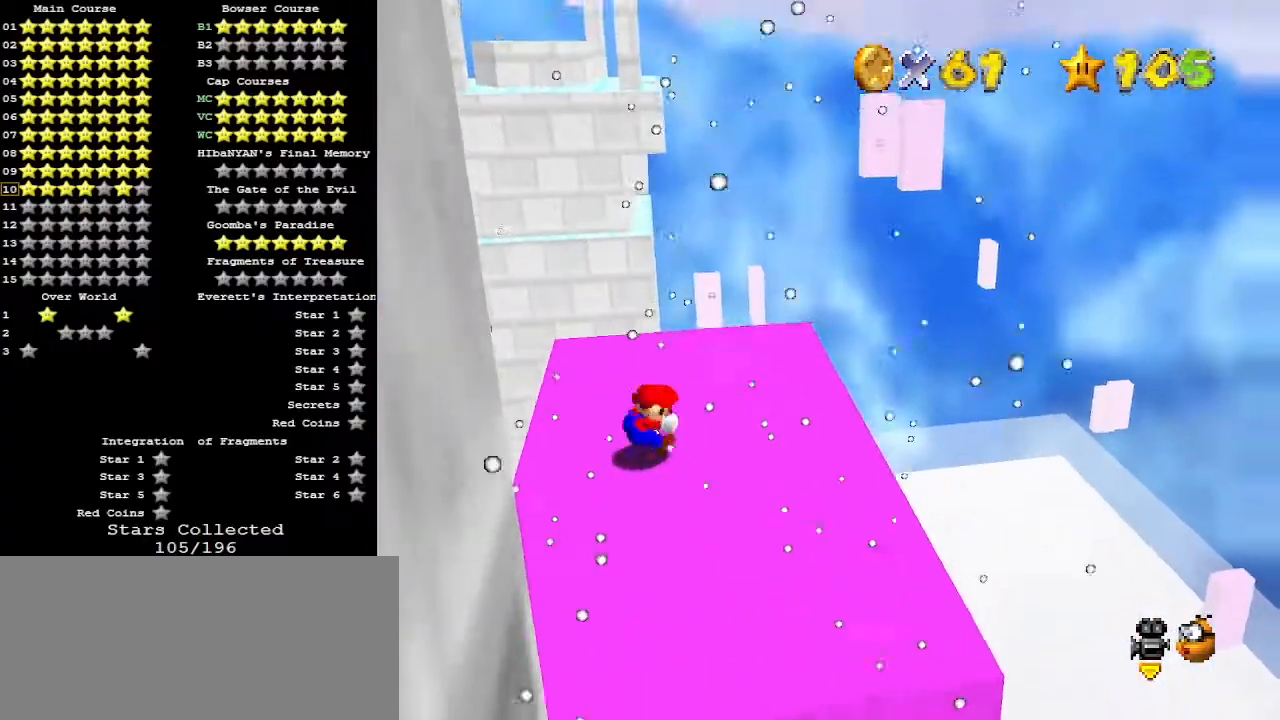
{"buttons": ["C_RIGHT"], "left_stick": "center", "events": [[200, "C_RIGHT", "down"], [267, "C_RIGHT", "up"], [300, "C_RIGHT", "down"], [367, "C_RIGHT", "up"], [467, "C_RIGHT", "down"]]}
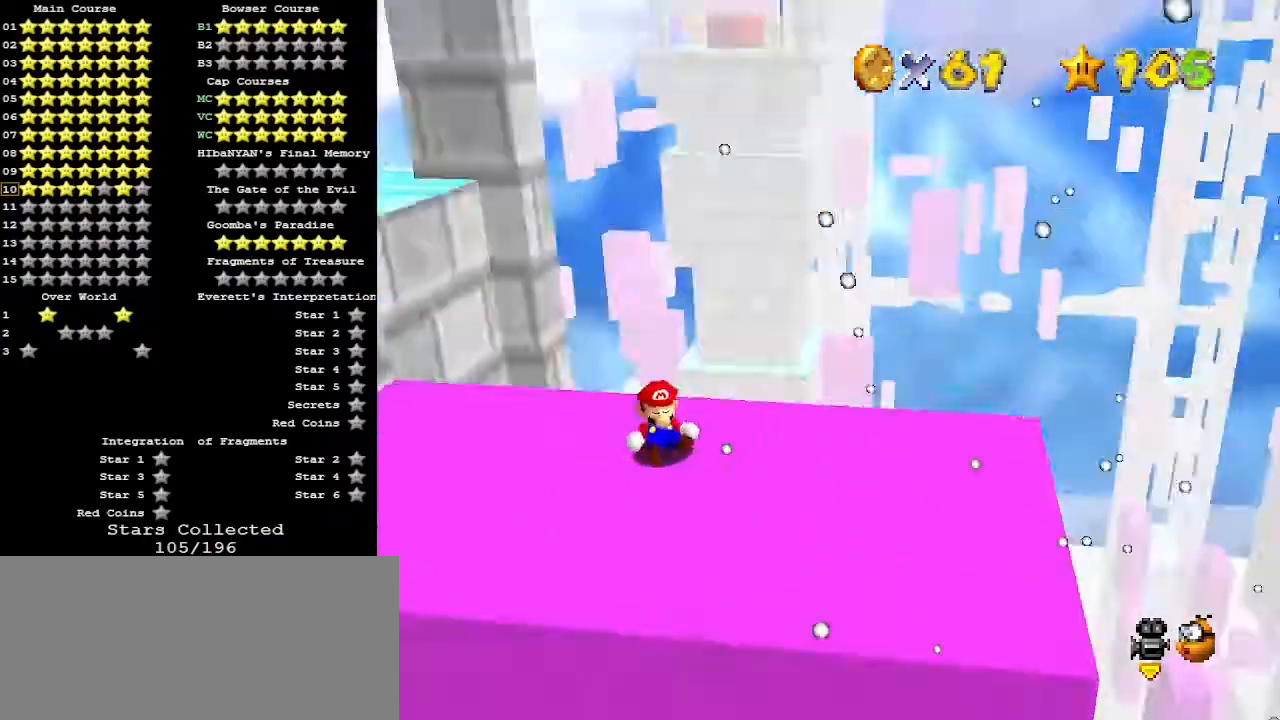
{"buttons": [], "left_stick": "center", "events": [[33, "C_RIGHT", "up"]]}
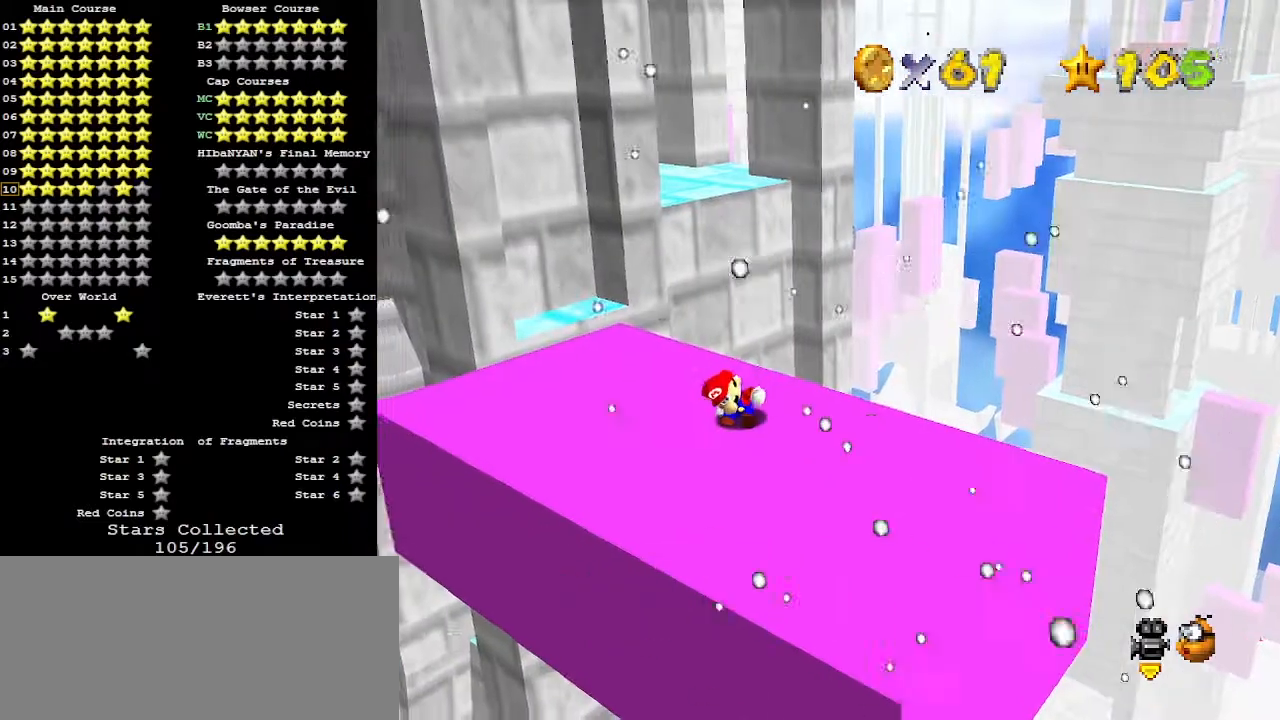
{"buttons": [], "left_stick": "center", "events": [[67, "C_RIGHT", "down"], [167, "C_RIGHT", "up"]]}
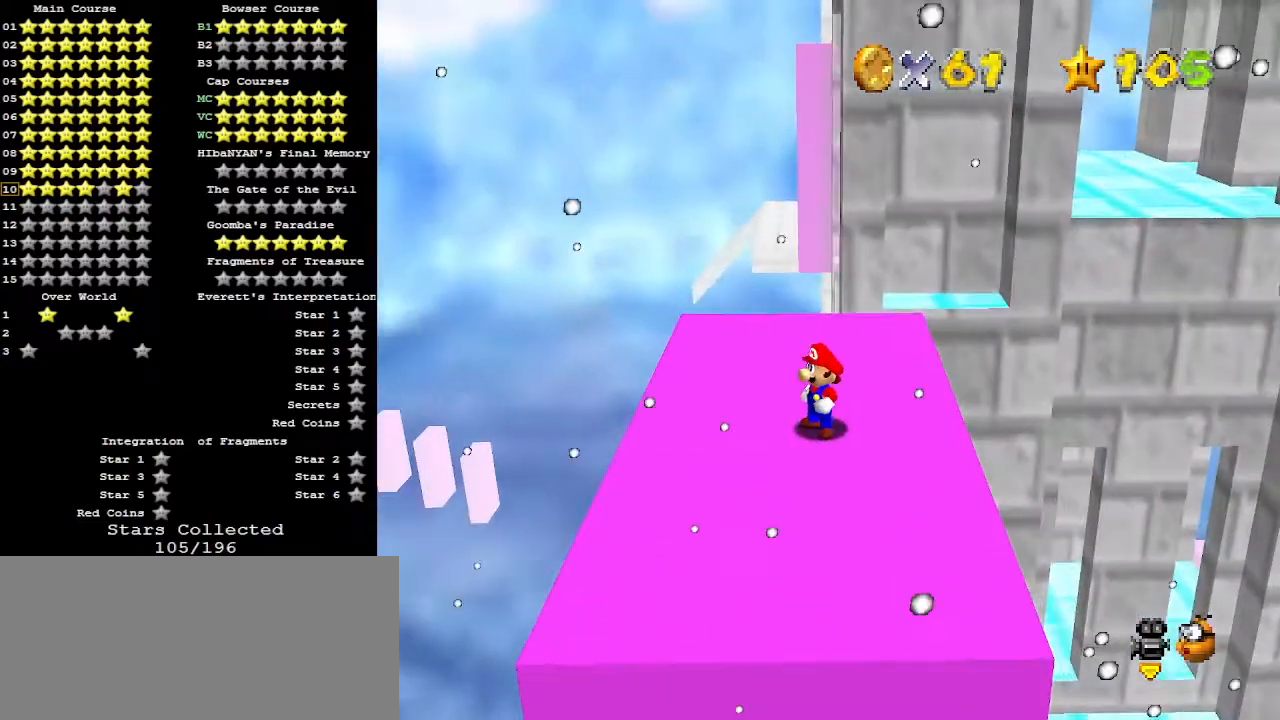
{"buttons": [], "left_stick": "up-left", "events": [[167, "left_stick", "up-left"], [367, "A", "down"], [433, "A", "up"]]}
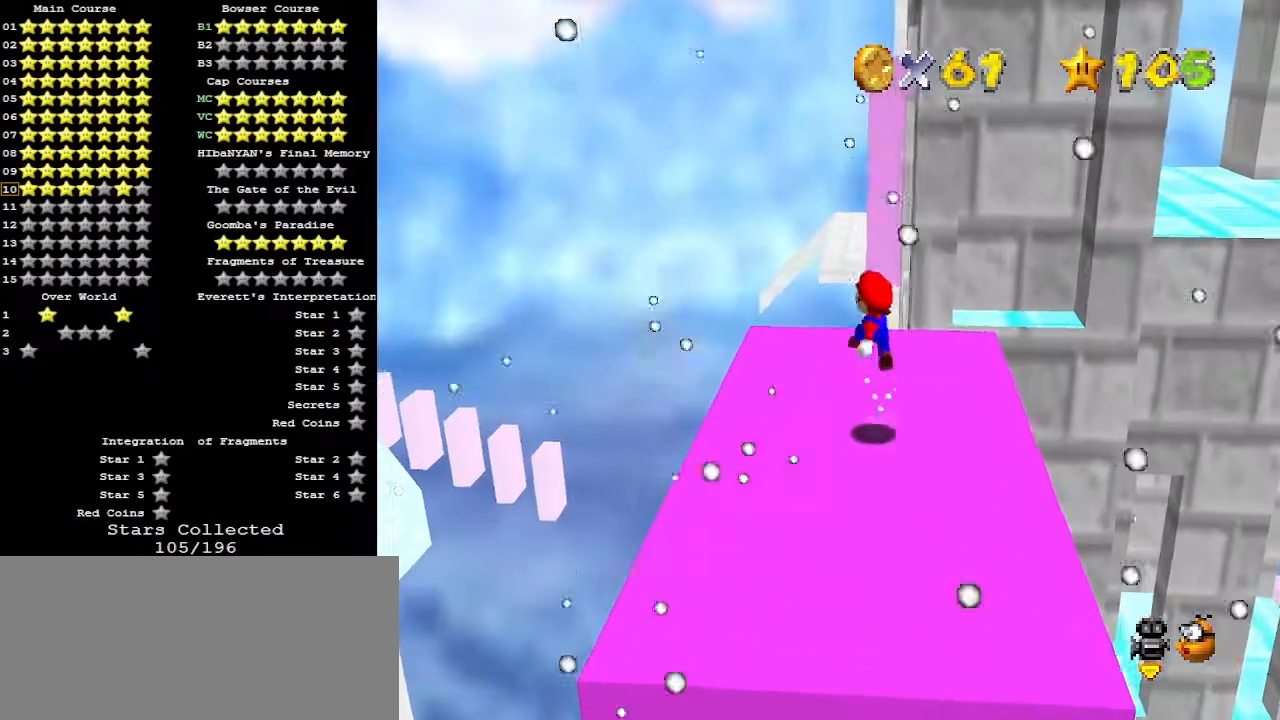
{"buttons": ["A"], "left_stick": "up-left", "events": [[433, "A", "down"]]}
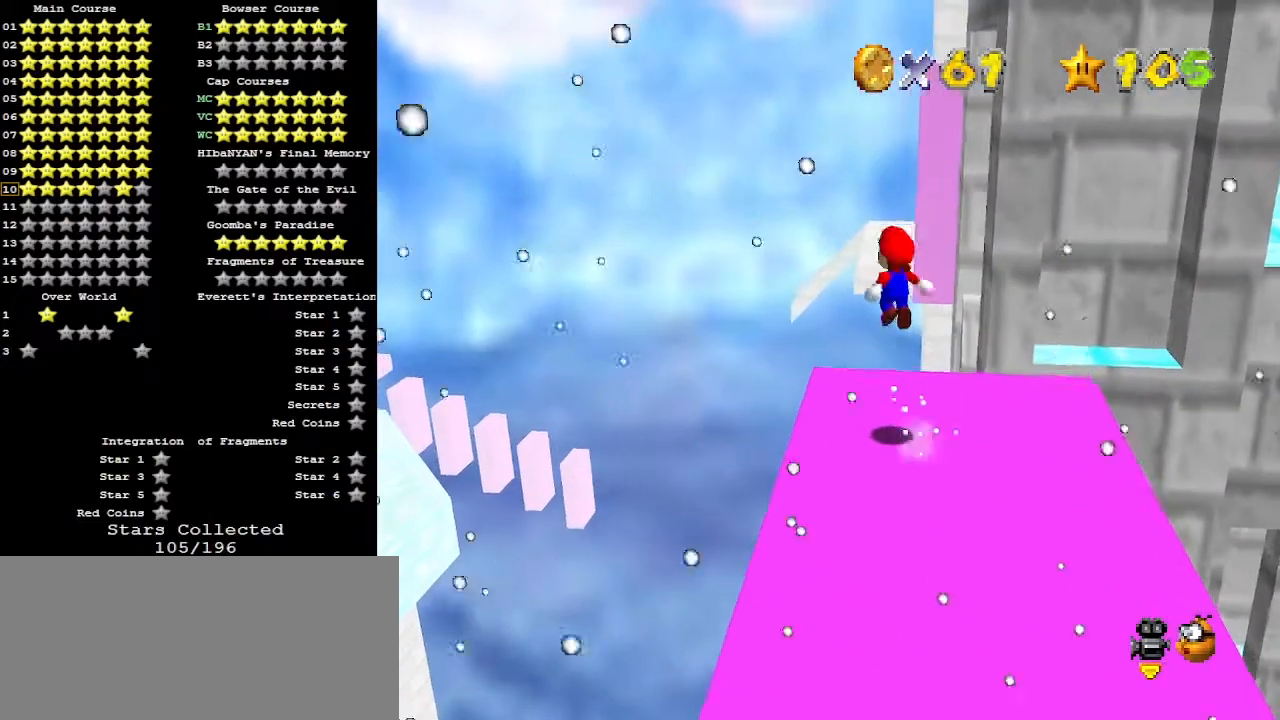
{"buttons": ["C_LEFT"], "left_stick": "center", "events": [[33, "A", "up"], [67, "left_stick", "center"], [233, "left_stick", "down-right"], [467, "C_LEFT", "down"], [467, "left_stick", "center"]]}
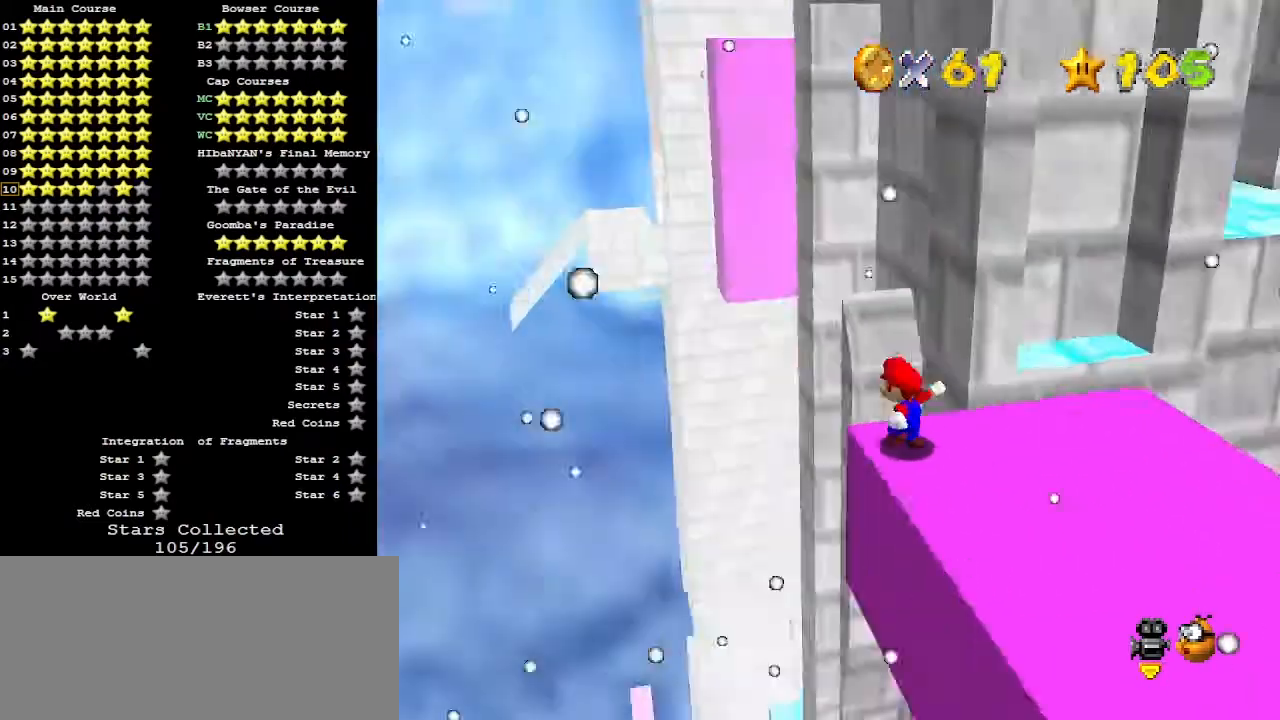
{"buttons": [], "left_stick": "center", "events": [[33, "C_LEFT", "up"], [100, "C_LEFT", "down"], [167, "C_LEFT", "up"]]}
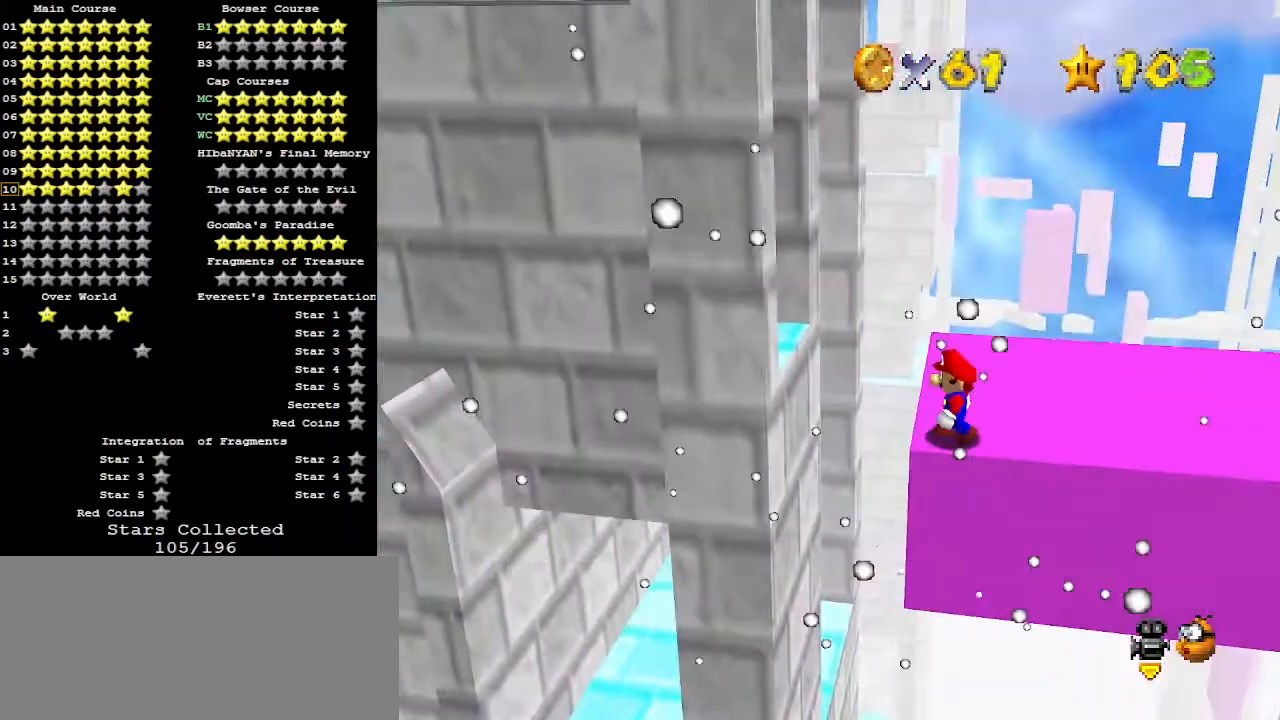
{"buttons": [], "left_stick": "down", "events": [[267, "A", "down"], [300, "A", "up"], [433, "left_stick", "down"]]}
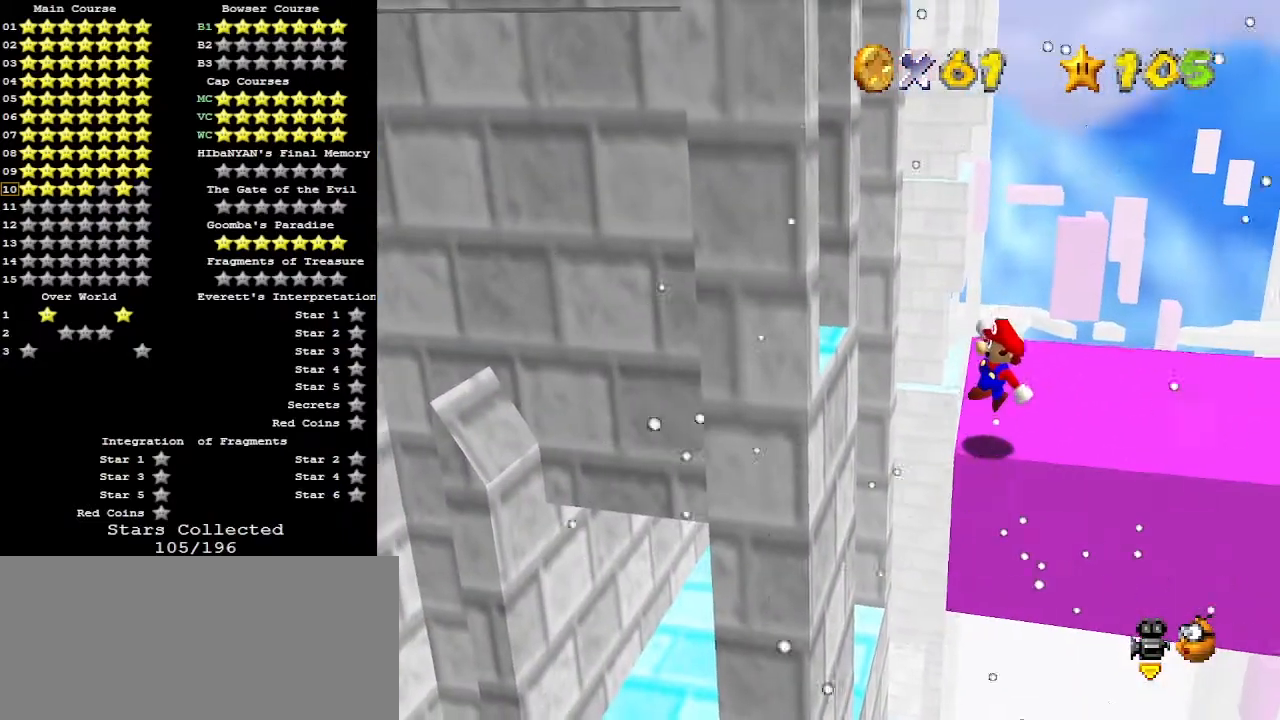
{"buttons": [], "left_stick": "center", "events": [[33, "left_stick", "center"]]}
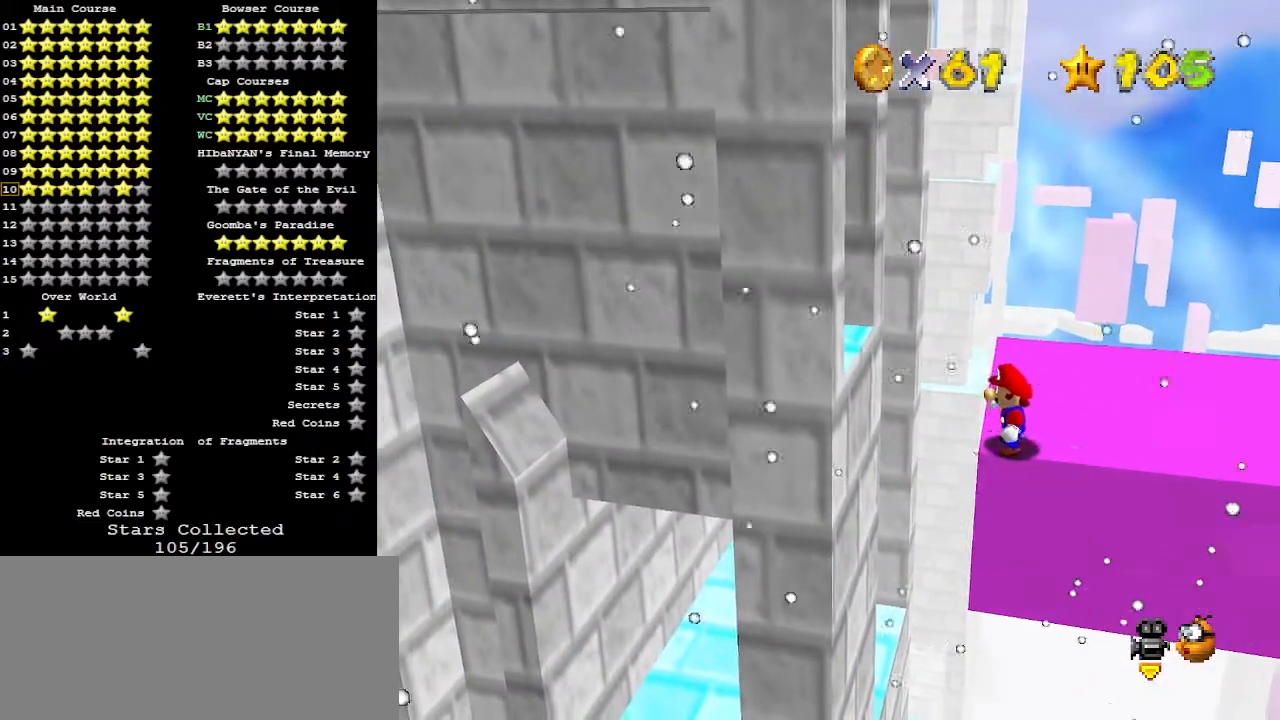
{"buttons": [], "left_stick": "center", "events": []}
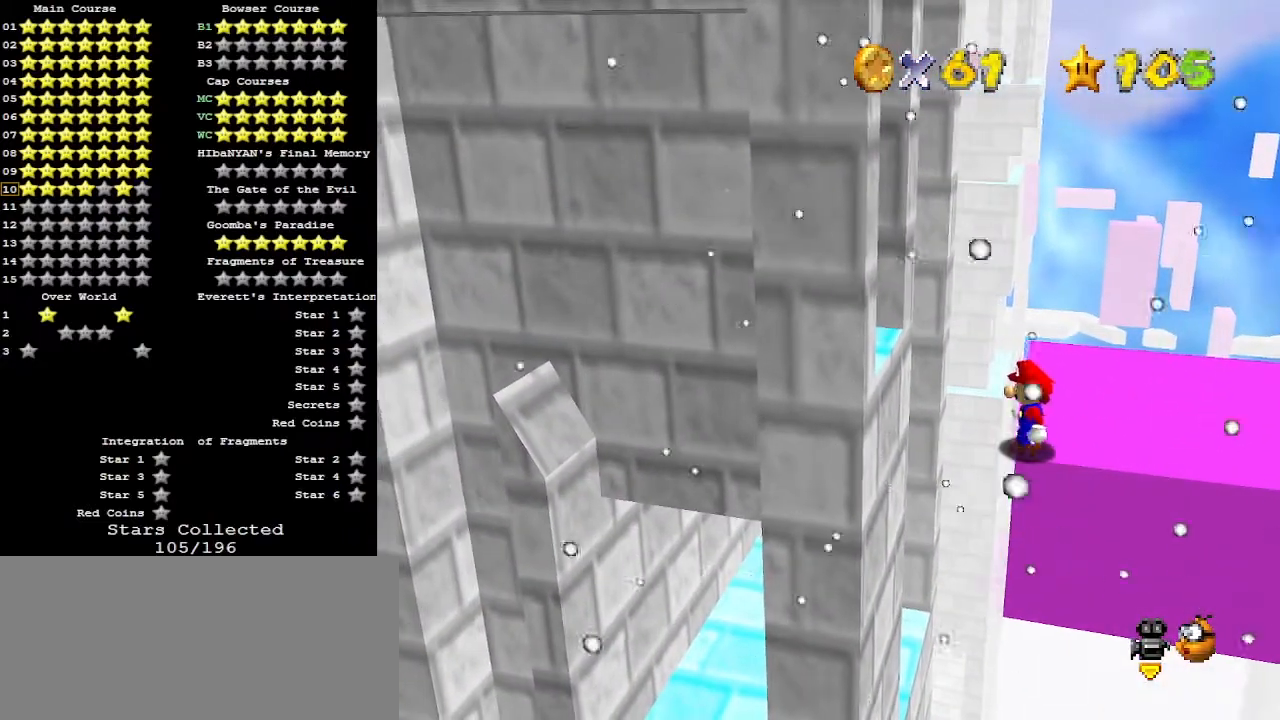
{"buttons": [], "left_stick": "center", "events": []}
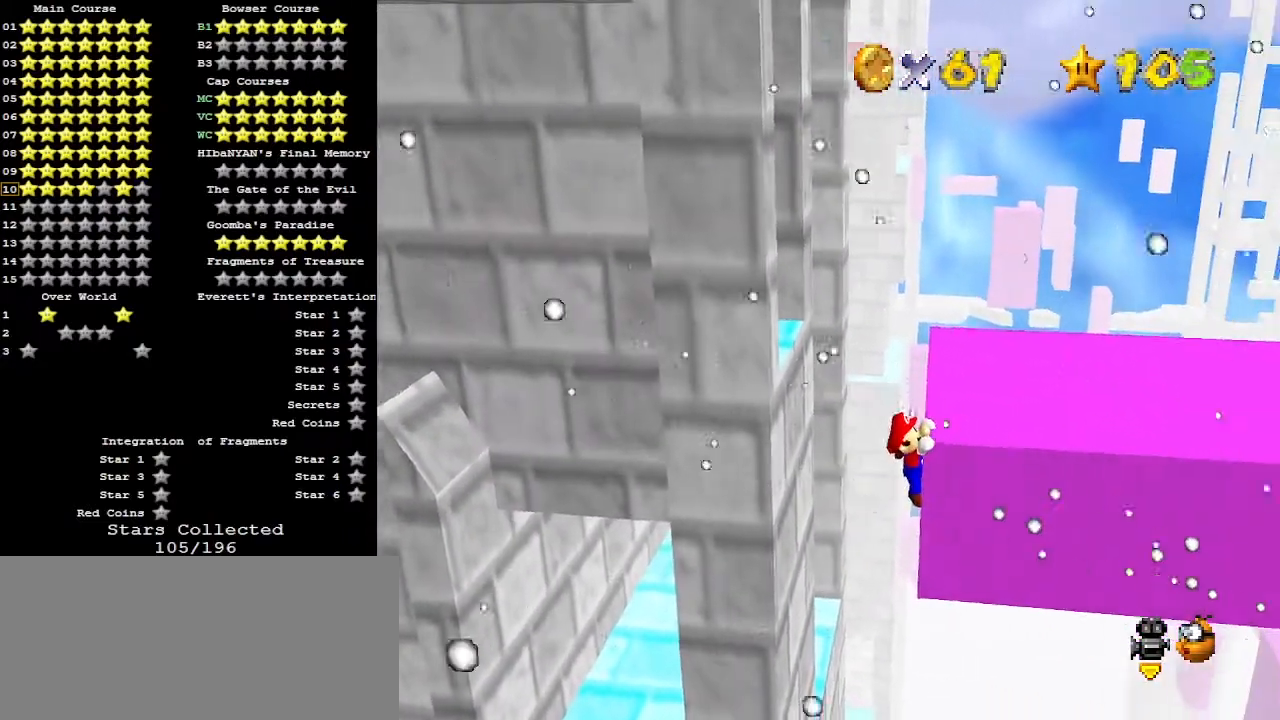
{"buttons": [], "left_stick": "center", "events": [[133, "A", "down"], [200, "A", "up"]]}
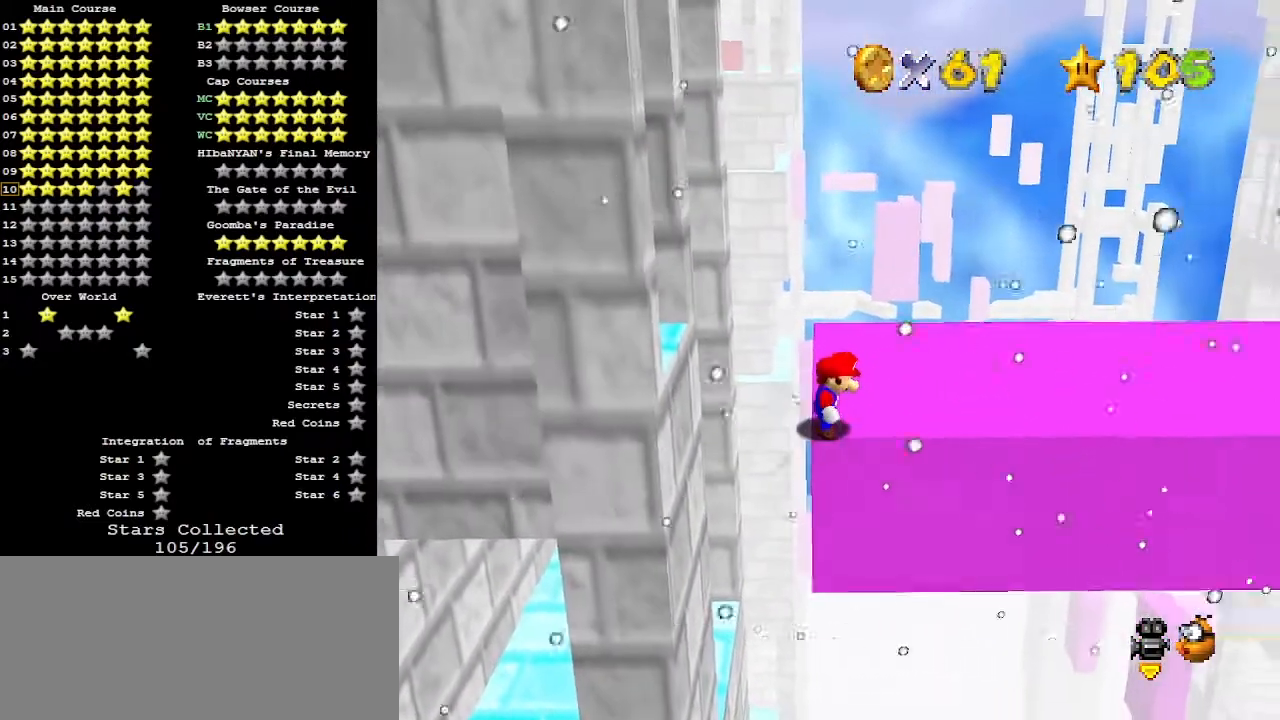
{"buttons": [], "left_stick": "center", "events": []}
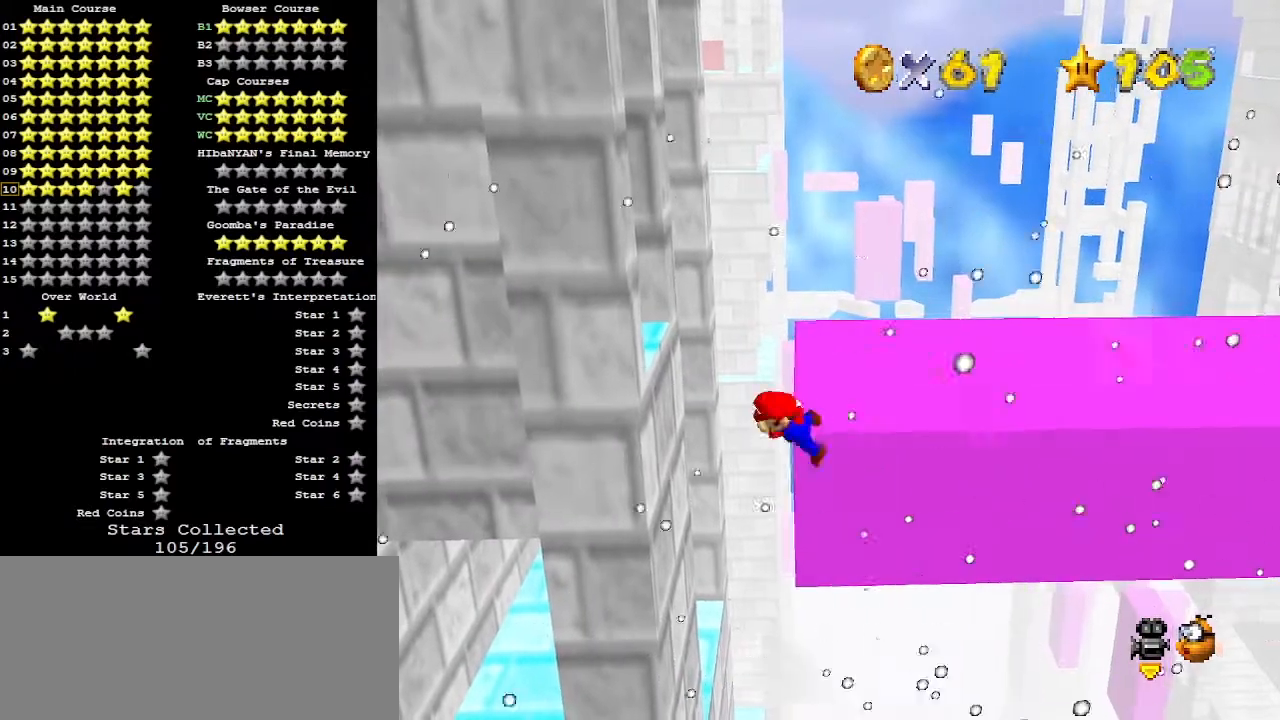
{"buttons": [], "left_stick": "center", "events": [[367, "A", "down"], [467, "A", "up"]]}
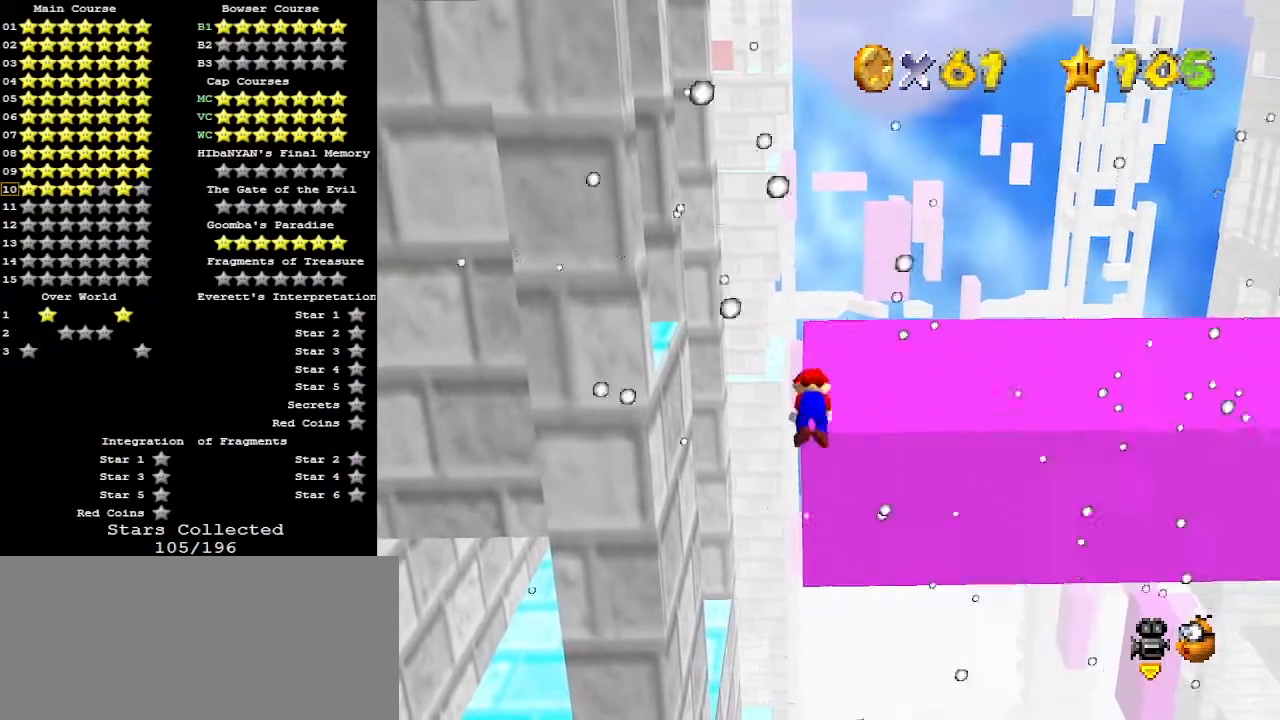
{"buttons": ["DPAD_LEFT"], "left_stick": "center", "events": [[100, "C_RIGHT", "down"], [167, "C_RIGHT", "up"], [333, "DPAD_LEFT", "down"]]}
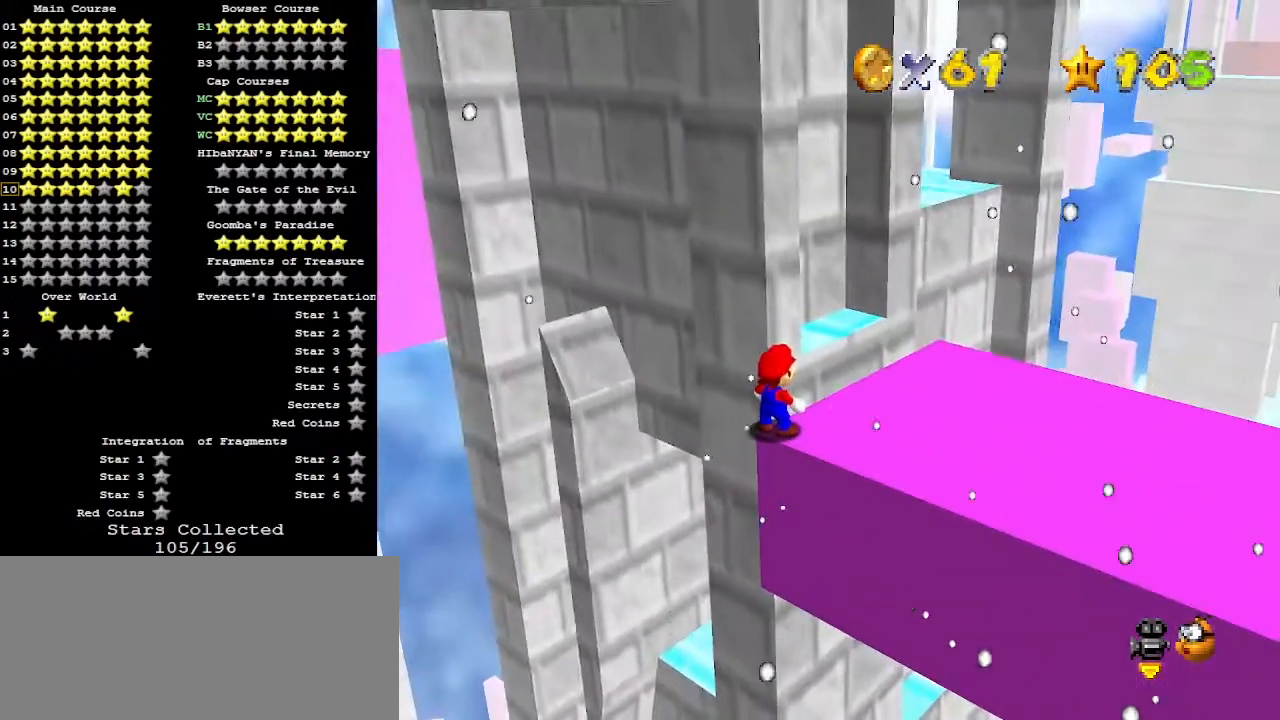
{"buttons": ["DPAD_LEFT"], "left_stick": "center", "events": []}
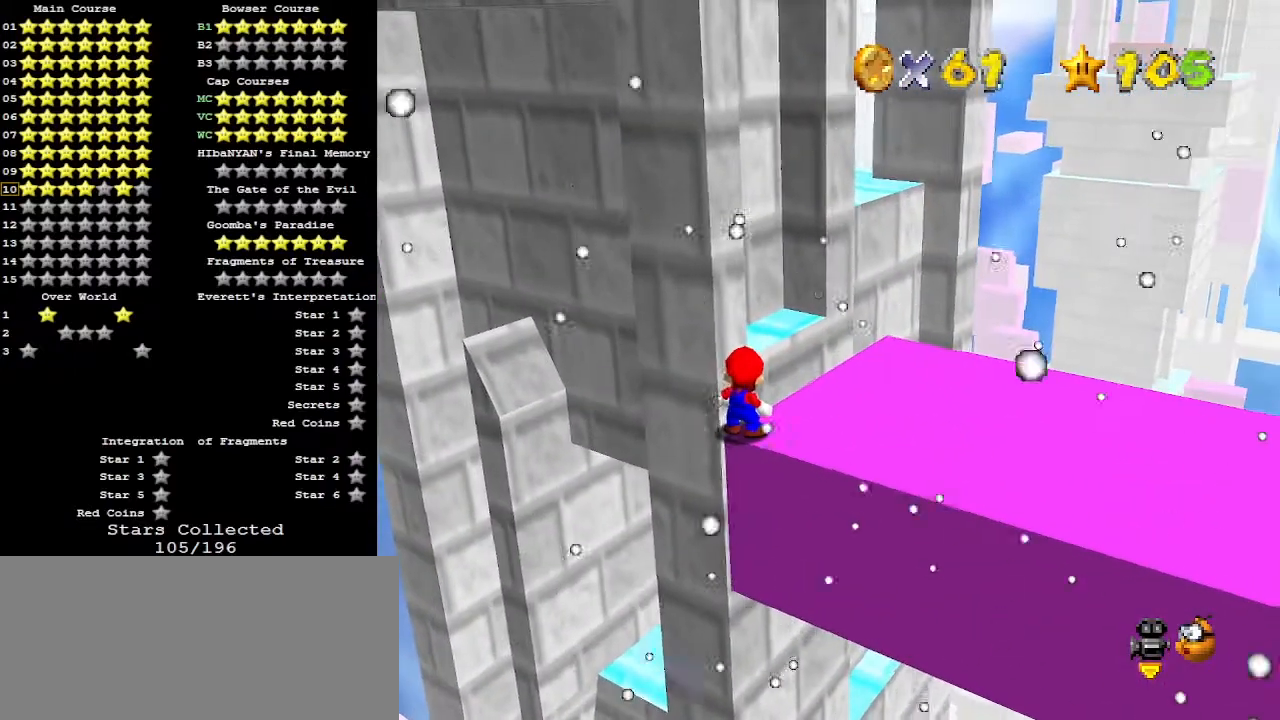
{"buttons": ["DPAD_LEFT"], "left_stick": "center", "events": [[33, "DPAD_LEFT", "up"], [467, "DPAD_LEFT", "down"]]}
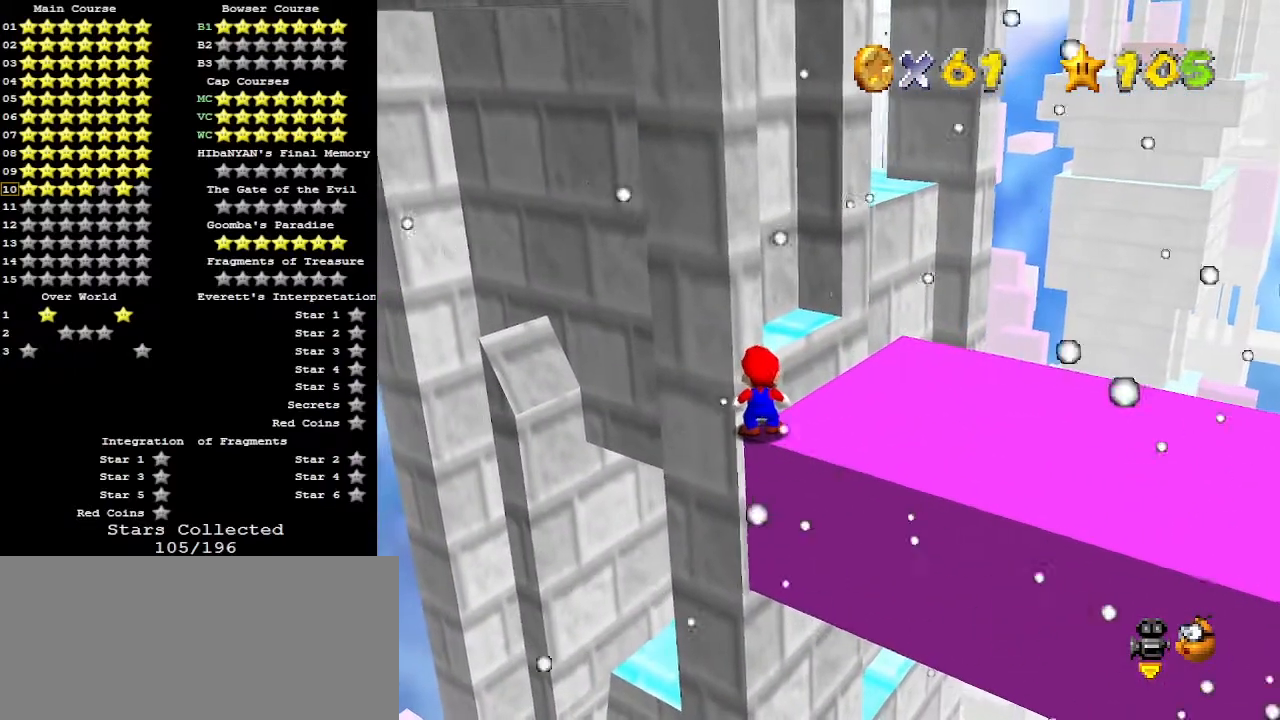
{"buttons": [], "left_stick": "center", "events": [[100, "DPAD_LEFT", "up"]]}
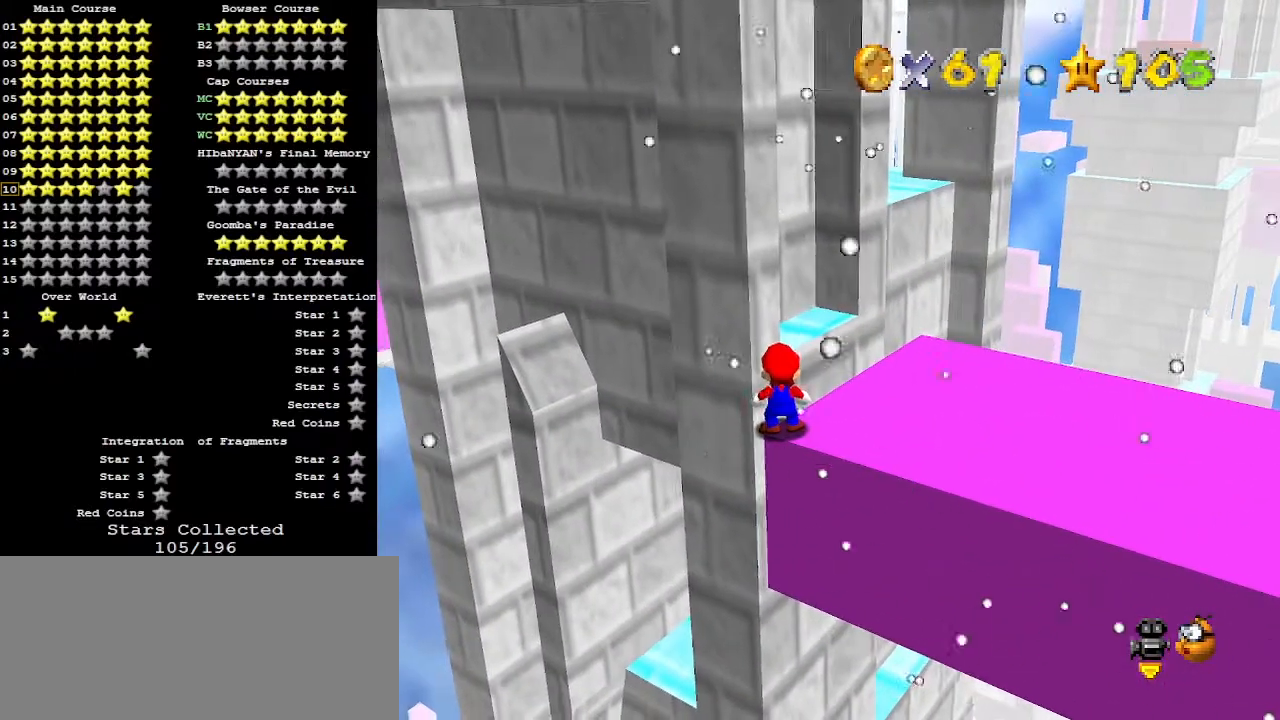
{"buttons": [], "left_stick": "right", "events": [[100, "A", "down"], [200, "left_stick", "right"], [233, "A", "up"], [367, "B", "down"], [433, "B", "up"]]}
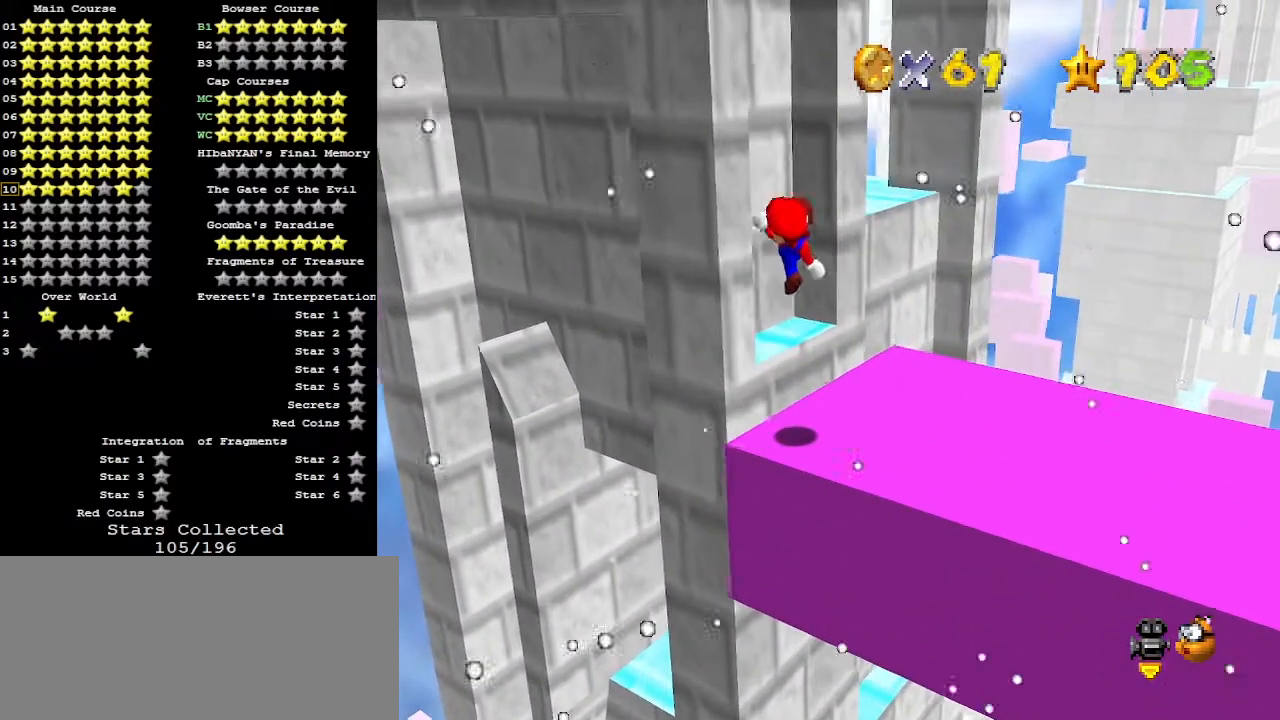
{"buttons": [], "left_stick": "up", "events": [[300, "left_stick", "center"], [500, "left_stick", "up"]]}
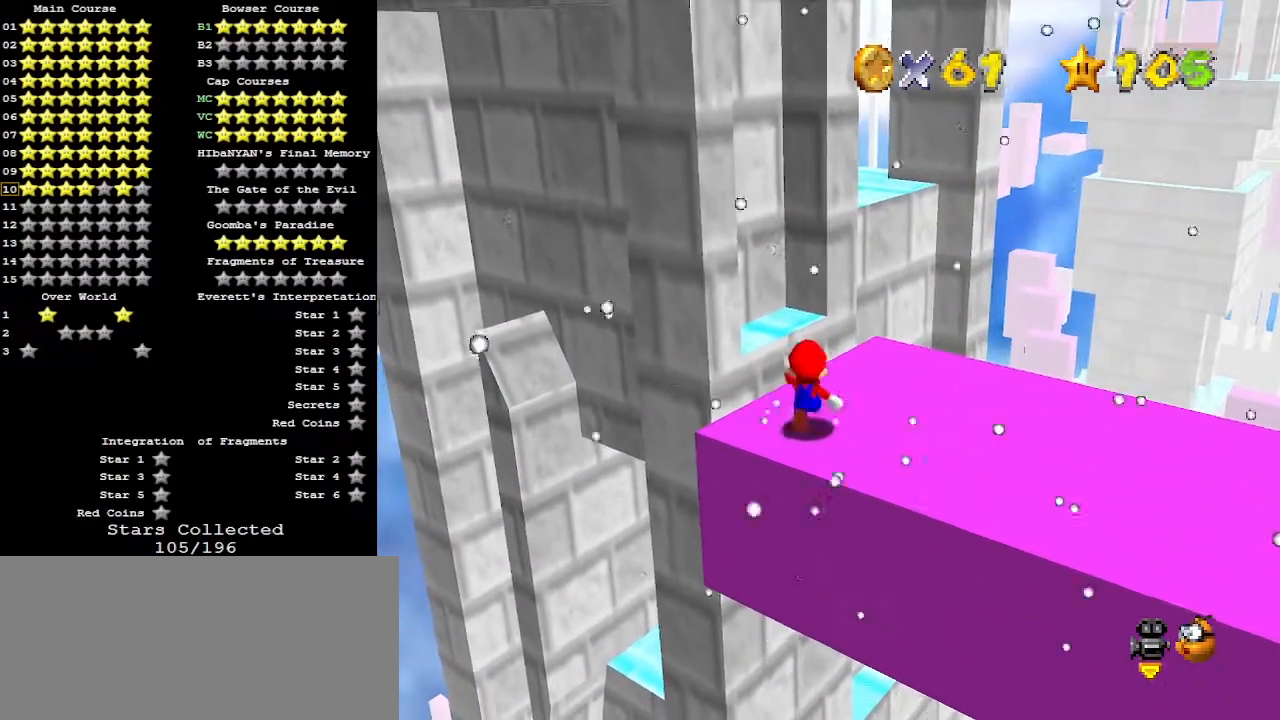
{"buttons": [], "left_stick": "up", "events": [[300, "Z", "down"], [333, "A", "down"], [433, "A", "up"], [500, "Z", "up"]]}
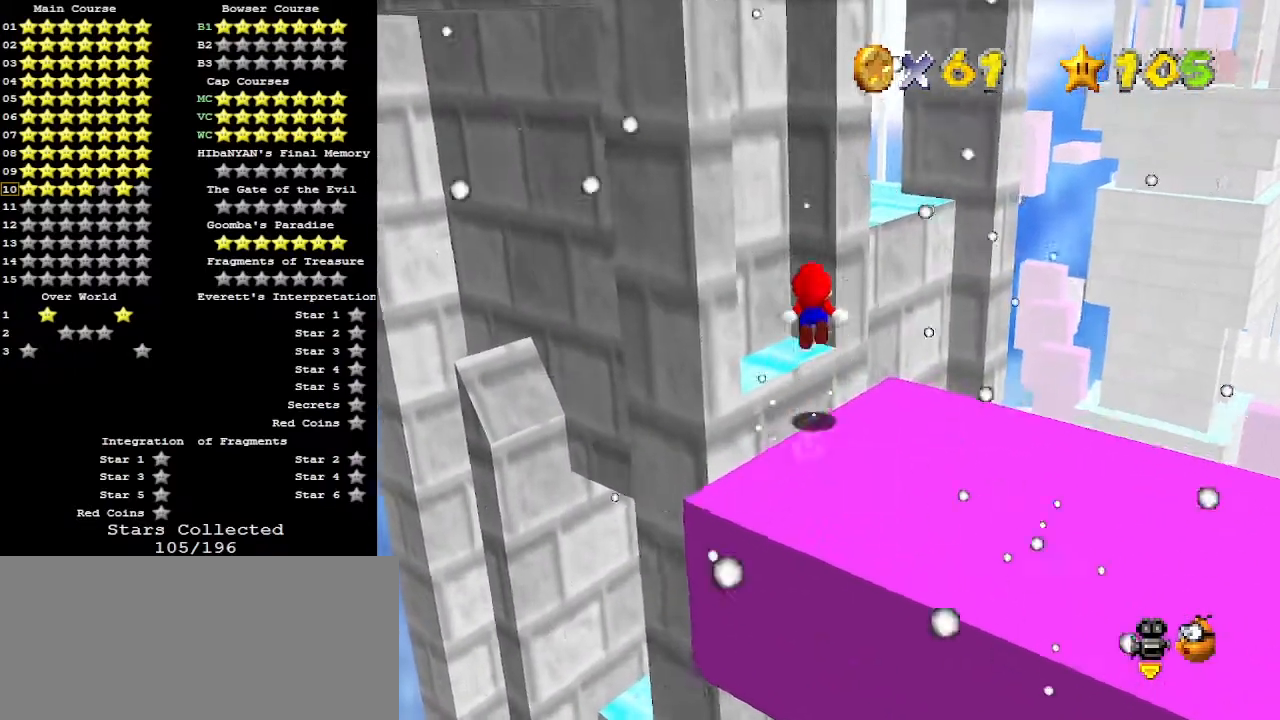
{"buttons": [], "left_stick": "up", "events": [[67, "DPAD_DOWN", "down"], [167, "DPAD_DOWN", "up"], [267, "C_RIGHT", "down"], [367, "C_RIGHT", "up"]]}
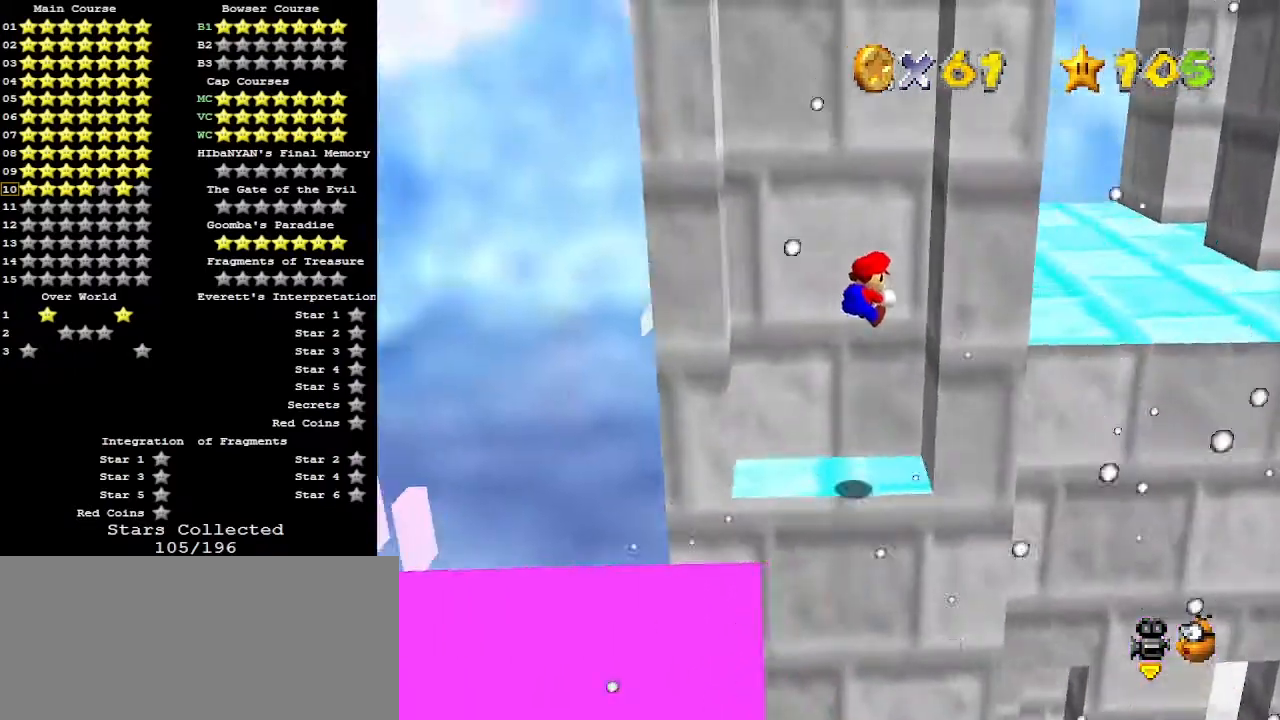
{"buttons": [], "left_stick": "left", "events": [[200, "left_stick", "left"], [233, "A", "down"], [333, "A", "up"]]}
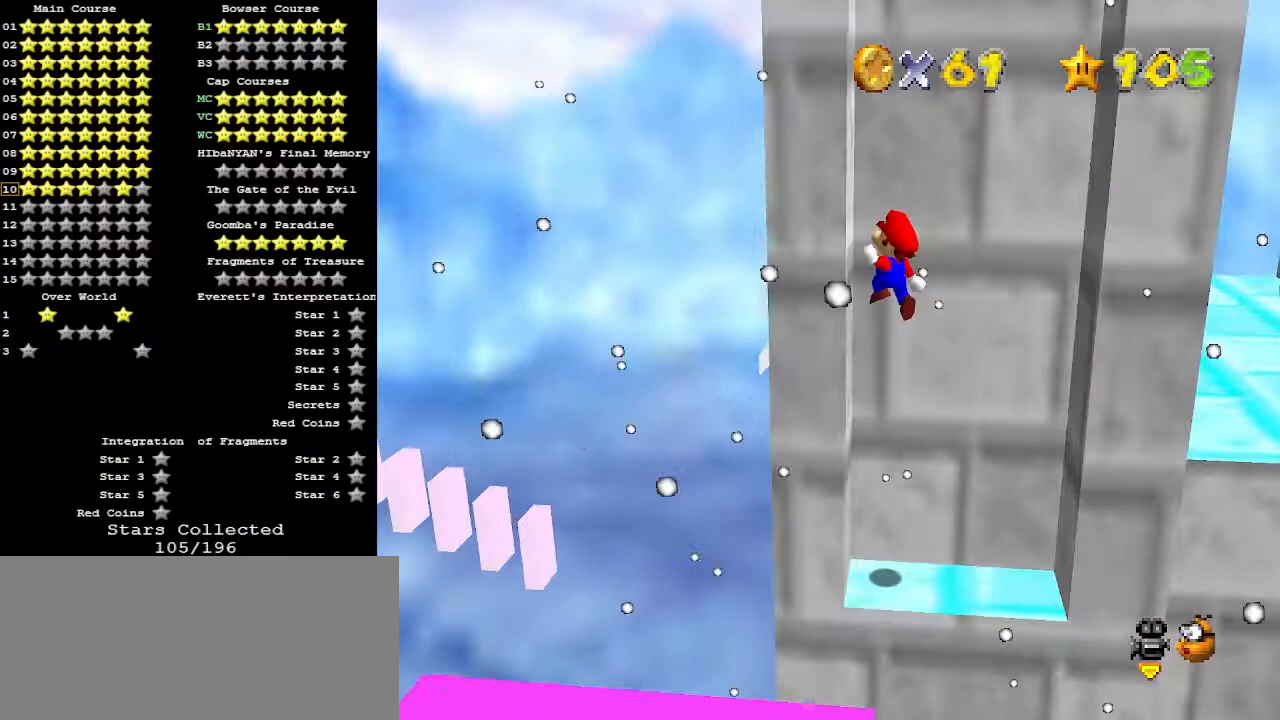
{"buttons": [], "left_stick": "left", "events": [[33, "left_stick", "down"], [100, "A", "down"], [133, "left_stick", "right"], [167, "A", "up"], [500, "left_stick", "left"]]}
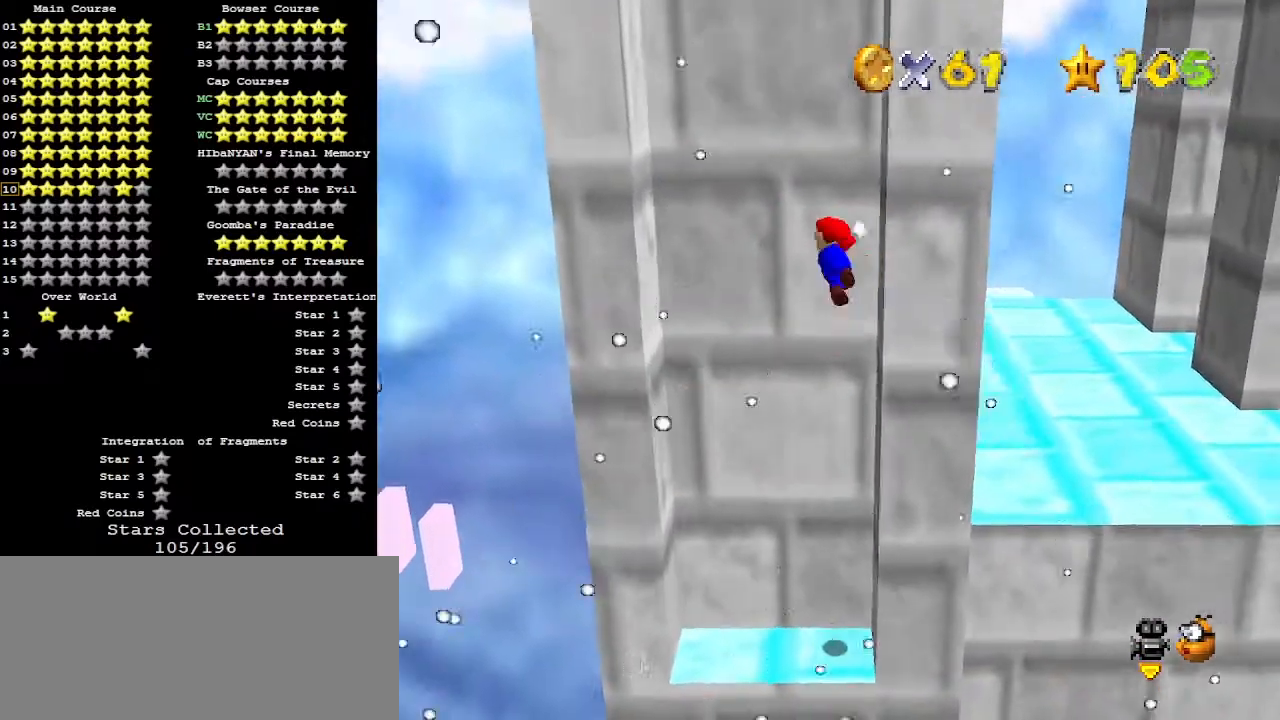
{"buttons": [], "left_stick": "right", "events": [[33, "A", "down"], [100, "A", "up"], [400, "A", "down"], [433, "left_stick", "right"], [500, "A", "up"]]}
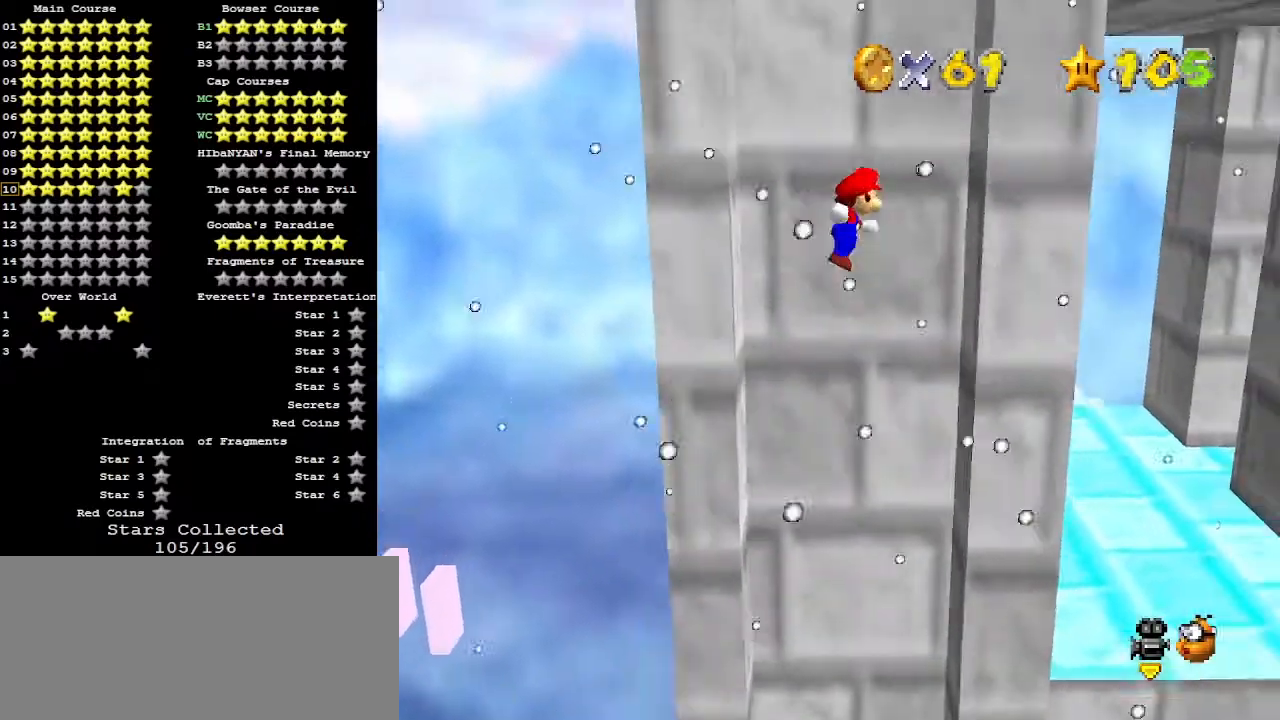
{"buttons": [], "left_stick": "down-left", "events": [[300, "left_stick", "down-left"]]}
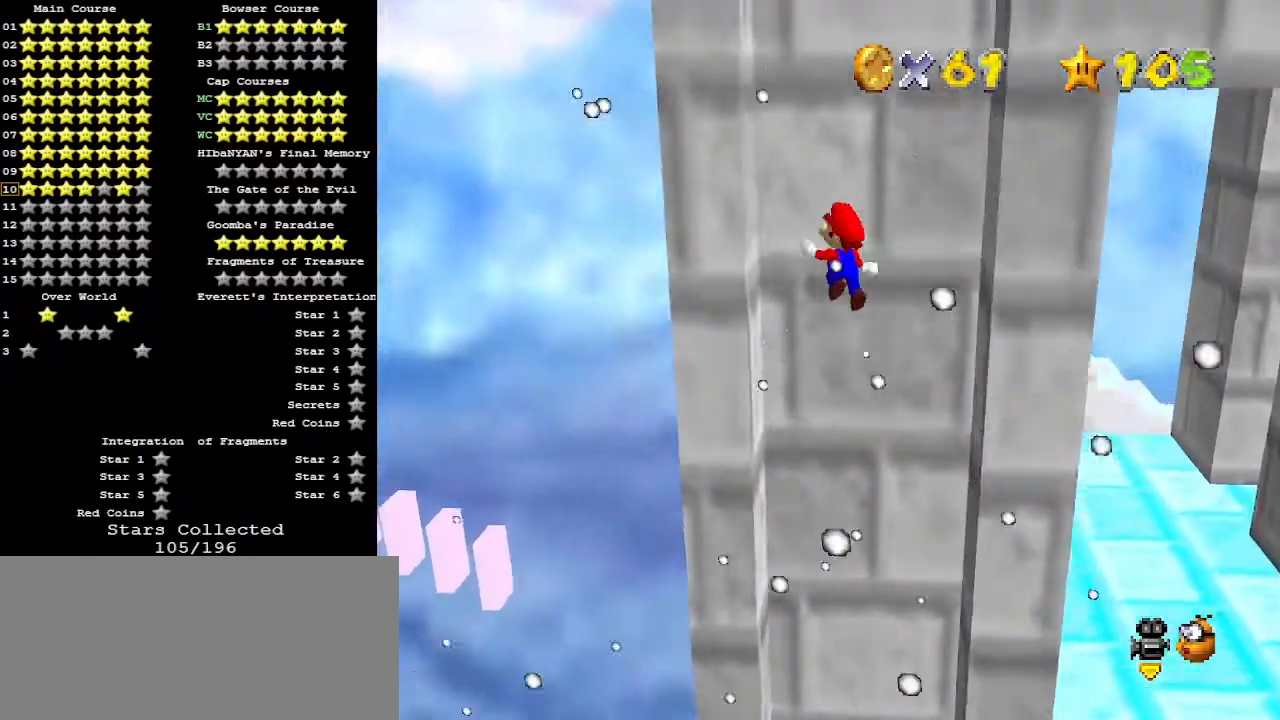
{"buttons": [], "left_stick": "down-right", "events": [[200, "A", "down"], [233, "left_stick", "down-right"], [267, "A", "up"]]}